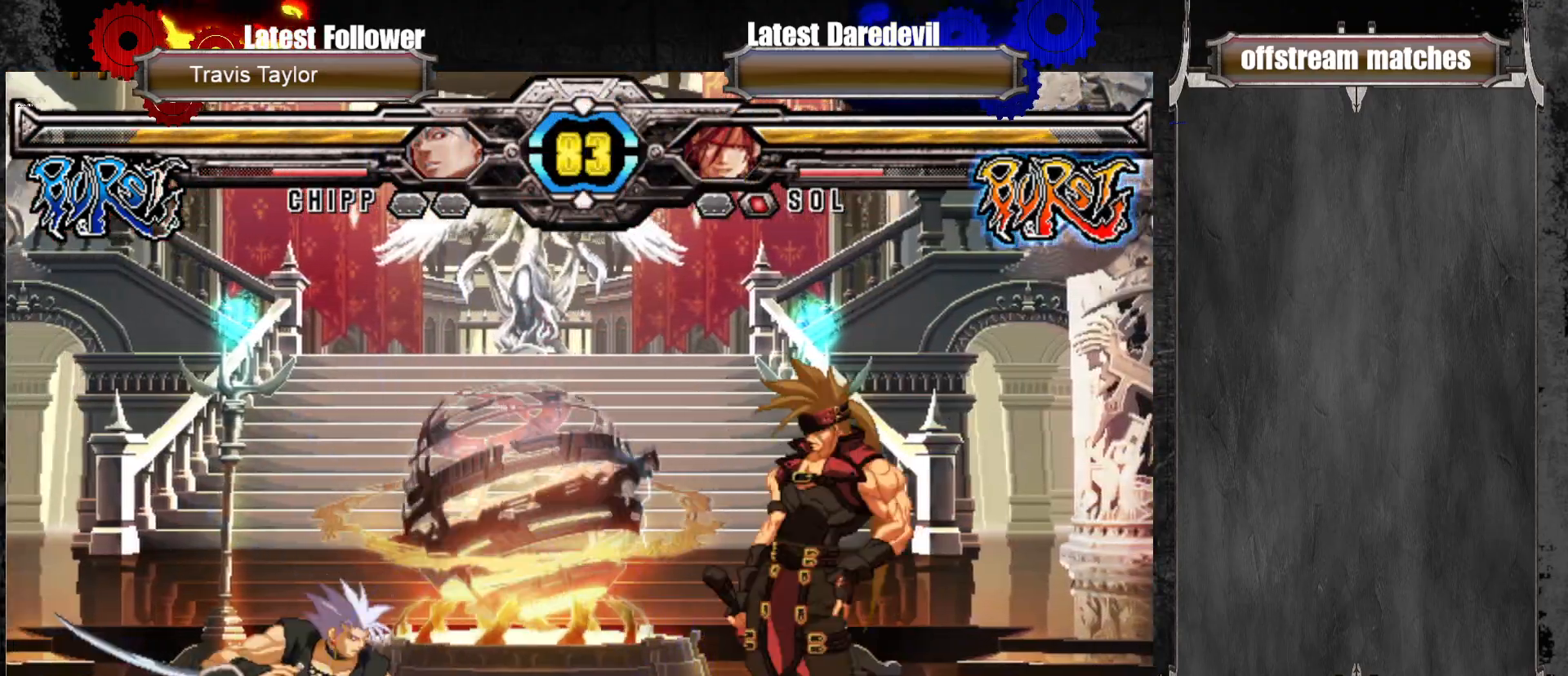
Gameplay with a controller (arcade stick); each line is a JSON object with the inputs held at the frame after it (dt_ms = milliseconds from this image to that frame). "events" lists button and stick changes between this image and that frame as [ms after this image, input, new state], when the widget could be followed in between. Not read: L3 R3.
{"dt_ms": 500, "buttons": [], "left_stick": "down-right"}
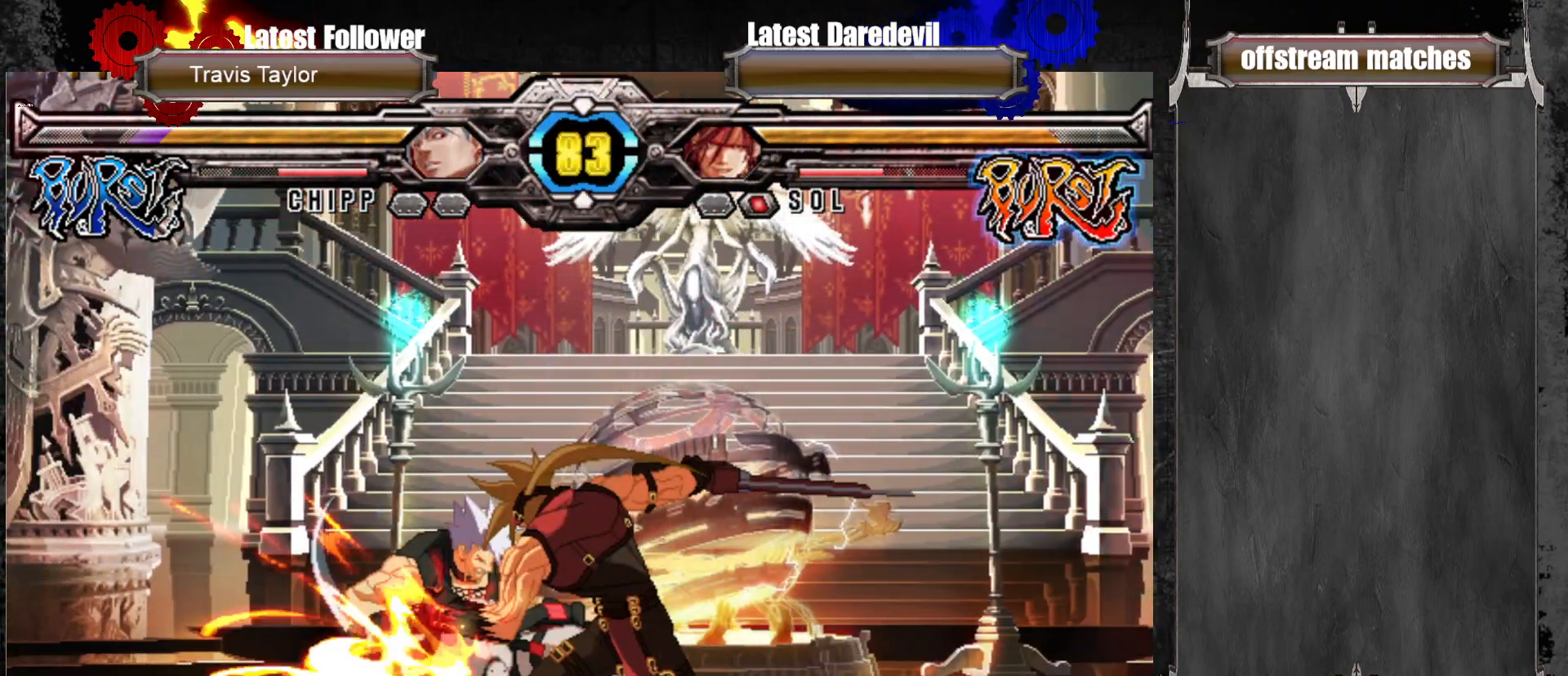
{"dt_ms": 500, "buttons": [], "left_stick": "center", "events": [[267, "left_stick", "center"], [367, "left_stick", "left"], [433, "left_stick", "center"]]}
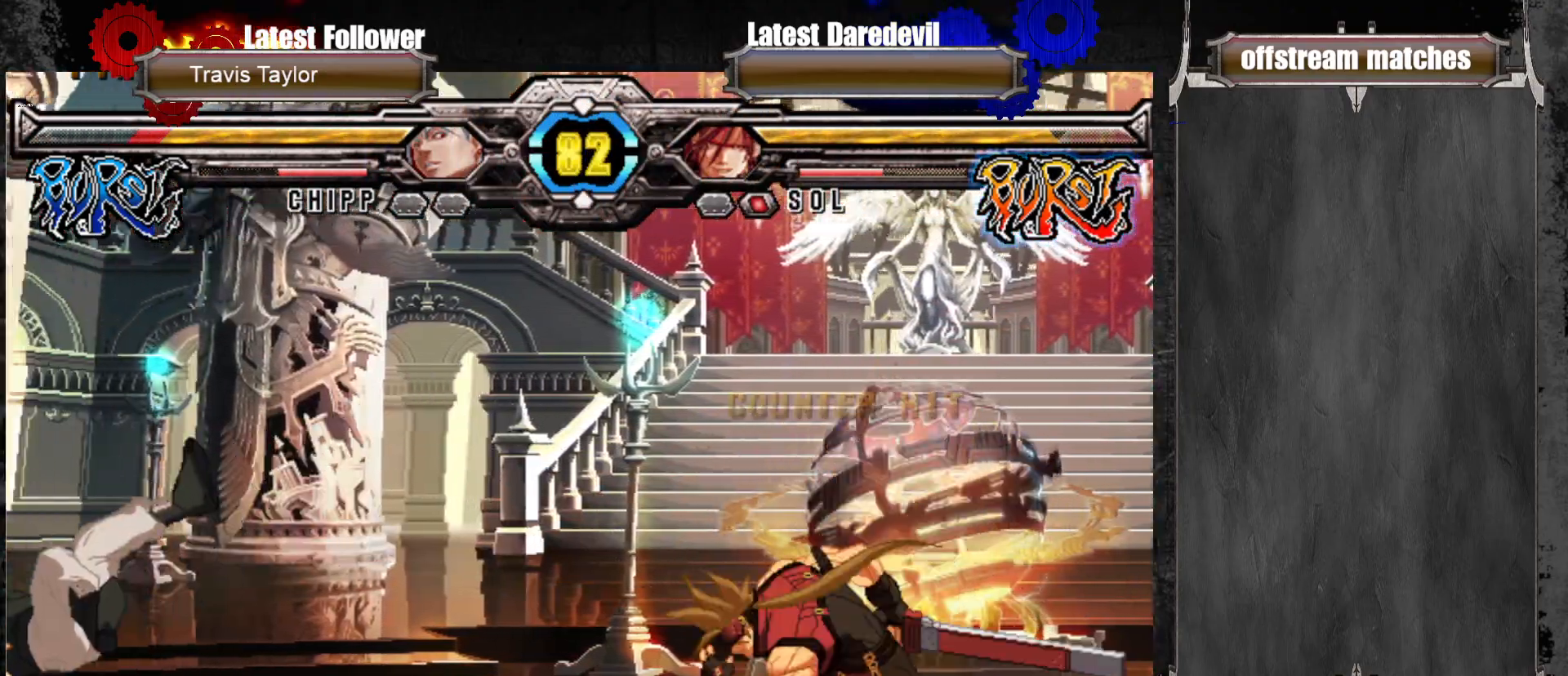
{"dt_ms": 500, "buttons": [], "left_stick": "down", "events": [[17, "left_stick", "left"], [333, "CROSS", "down"], [350, "left_stick", "down"], [417, "CROSS", "up"]]}
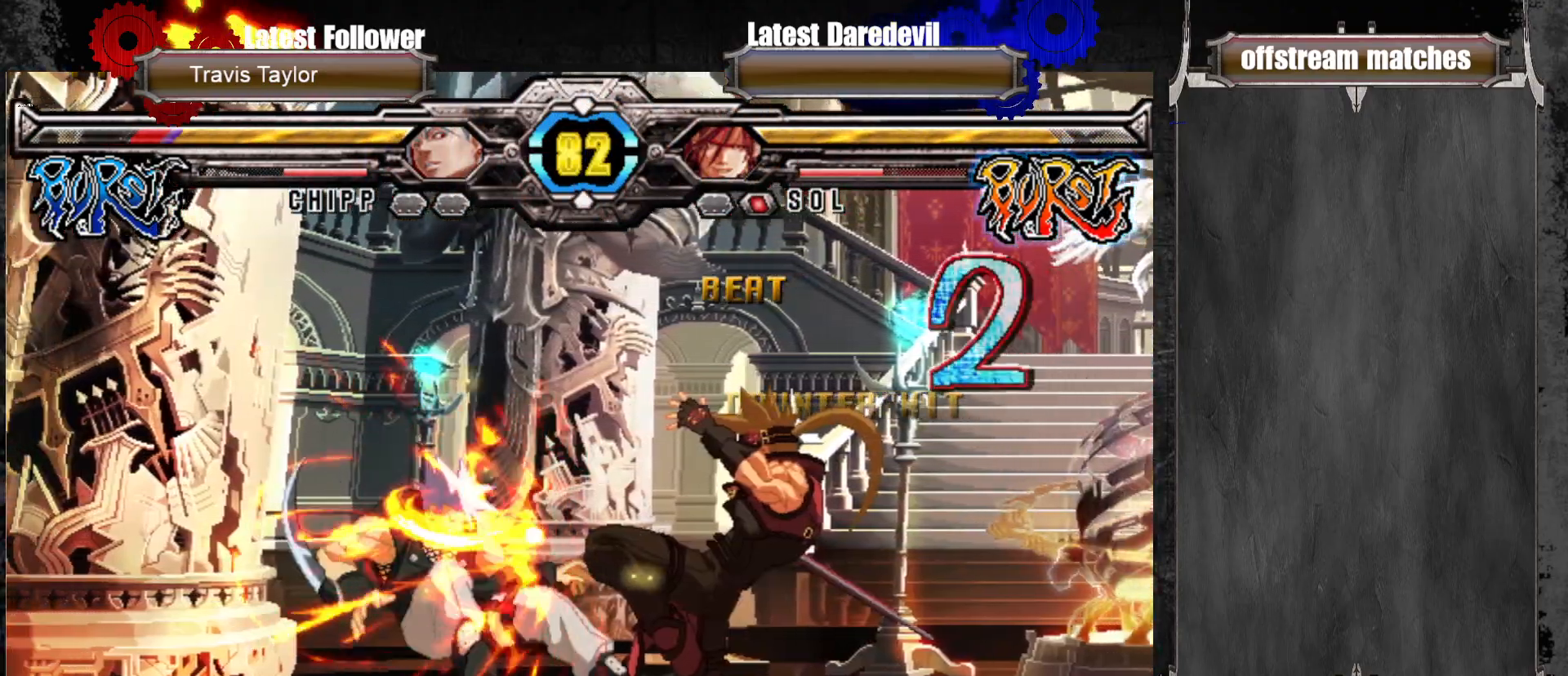
{"dt_ms": 500, "buttons": [], "left_stick": "up-left", "events": [[33, "CIRCLE", "down"], [217, "CIRCLE", "up"], [283, "left_stick", "center"], [383, "left_stick", "up-left"]]}
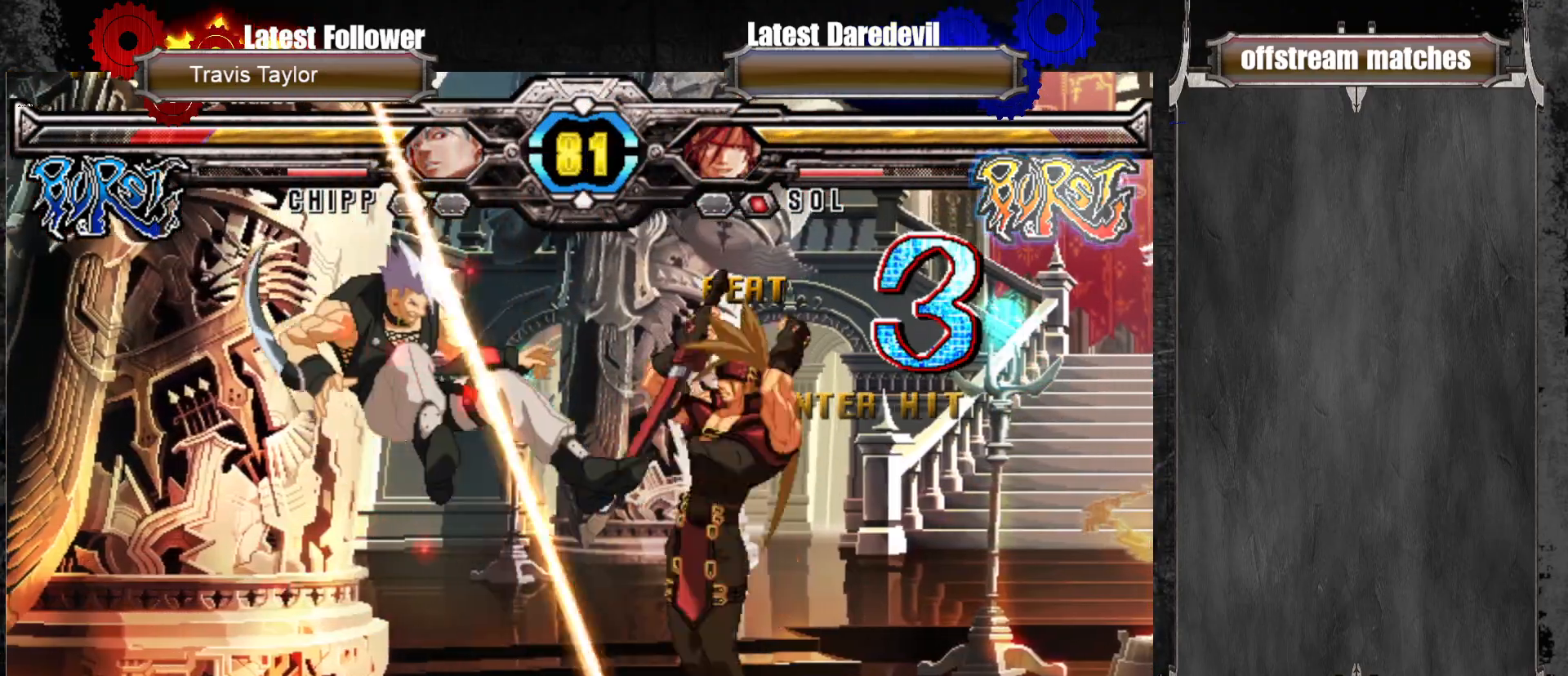
{"dt_ms": 500, "buttons": ["CIRCLE"], "left_stick": "center", "events": [[33, "TRIANGLE", "down"], [100, "left_stick", "center"], [167, "TRIANGLE", "up"], [233, "left_stick", "up-left"], [467, "CIRCLE", "down"], [467, "left_stick", "center"]]}
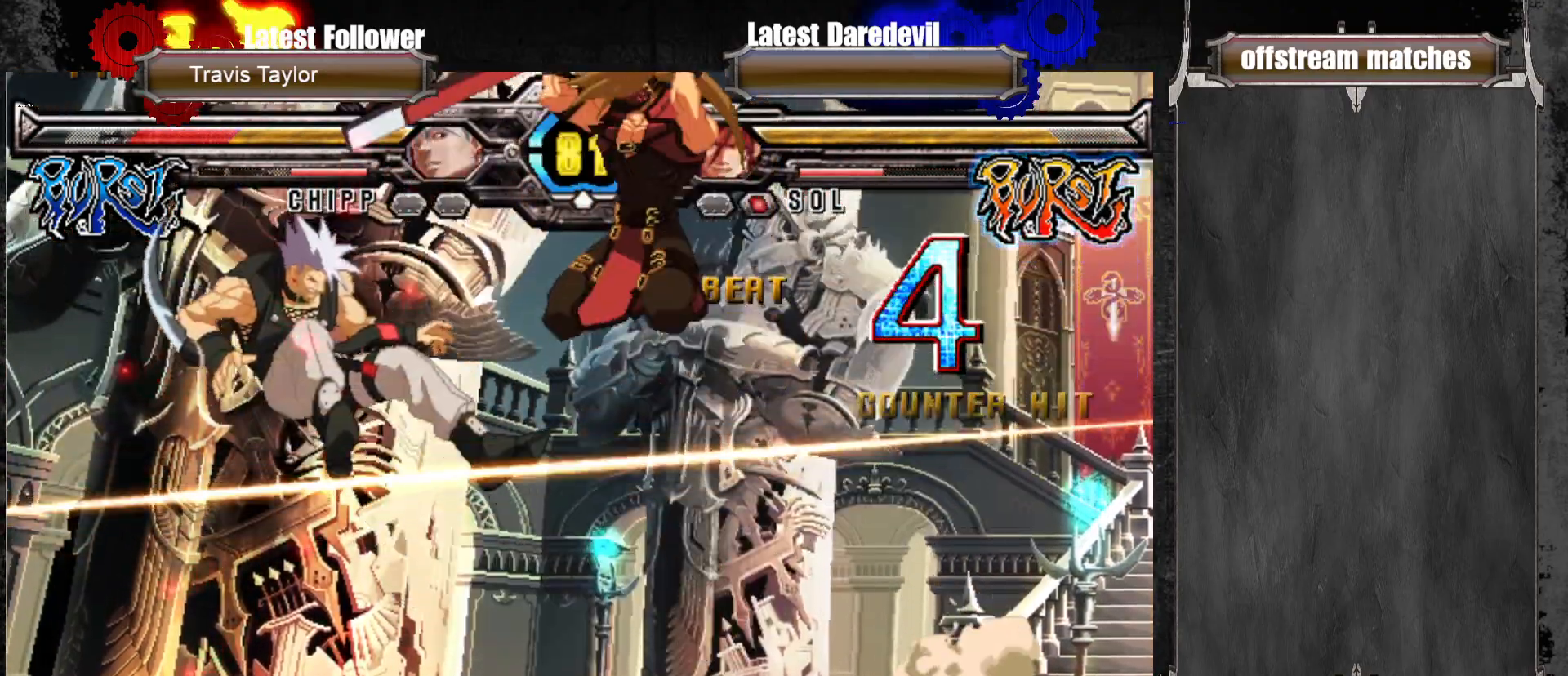
{"dt_ms": 500, "buttons": [], "left_stick": "center", "events": [[100, "CIRCLE", "up"], [117, "left_stick", "down-left"], [267, "CIRCLE", "down"], [267, "left_stick", "center"], [367, "CIRCLE", "up"]]}
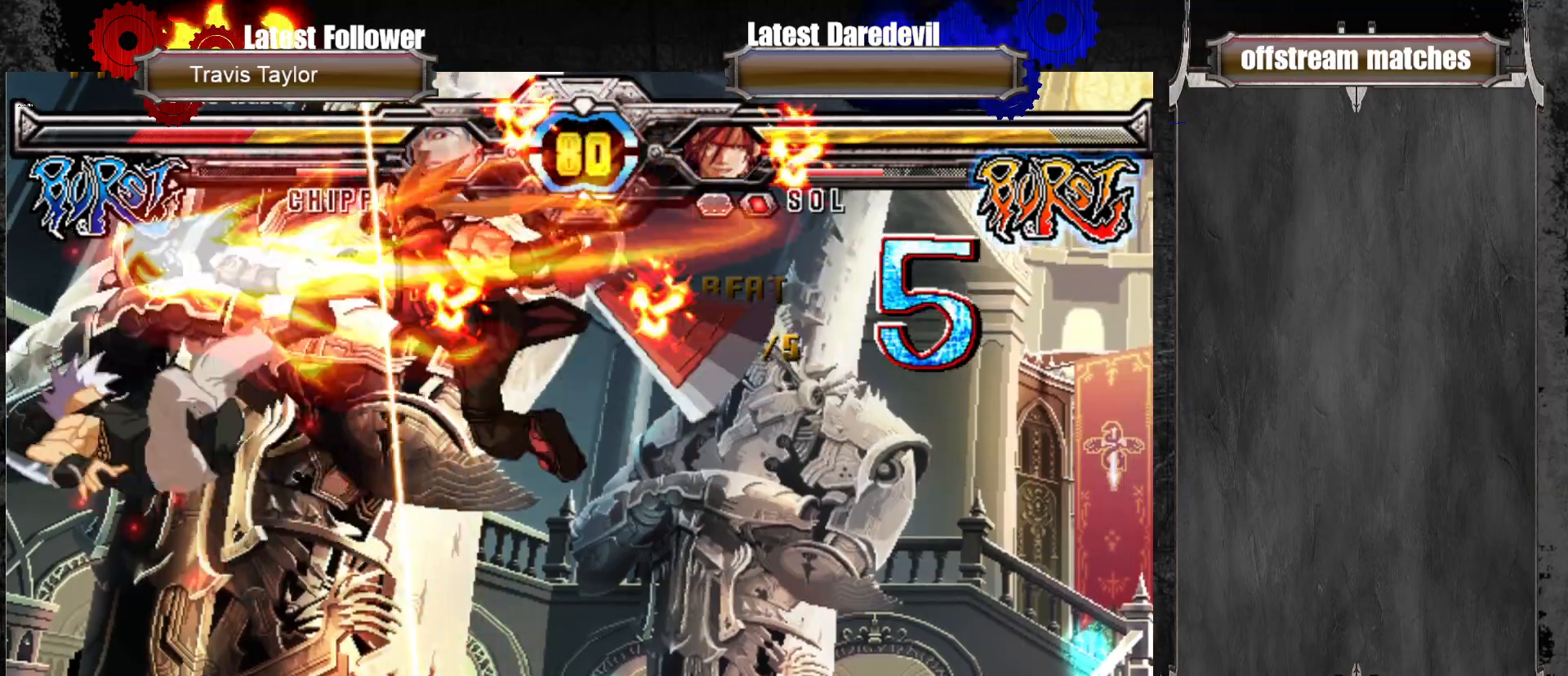
{"dt_ms": 500, "buttons": [], "left_stick": "center", "events": []}
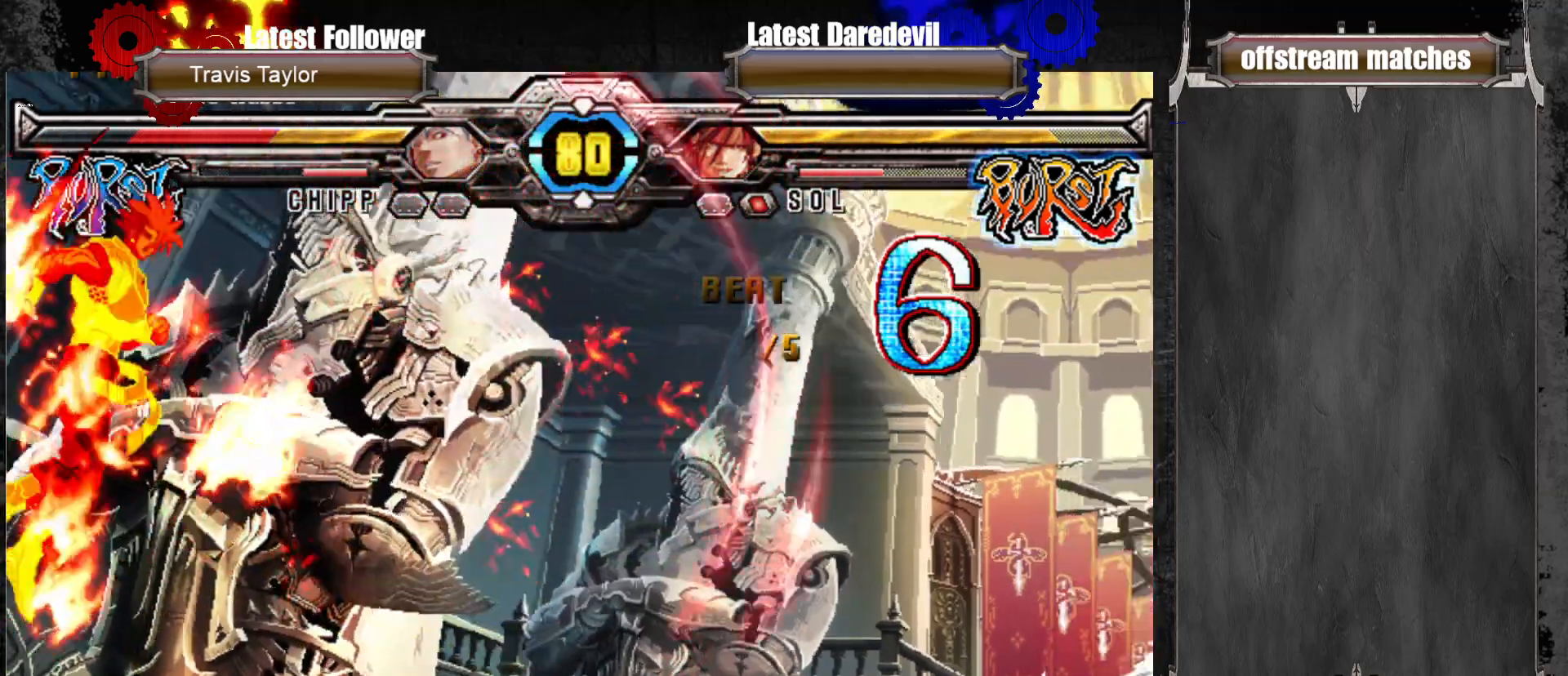
{"dt_ms": 500, "buttons": ["CIRCLE"], "left_stick": "up-left"}
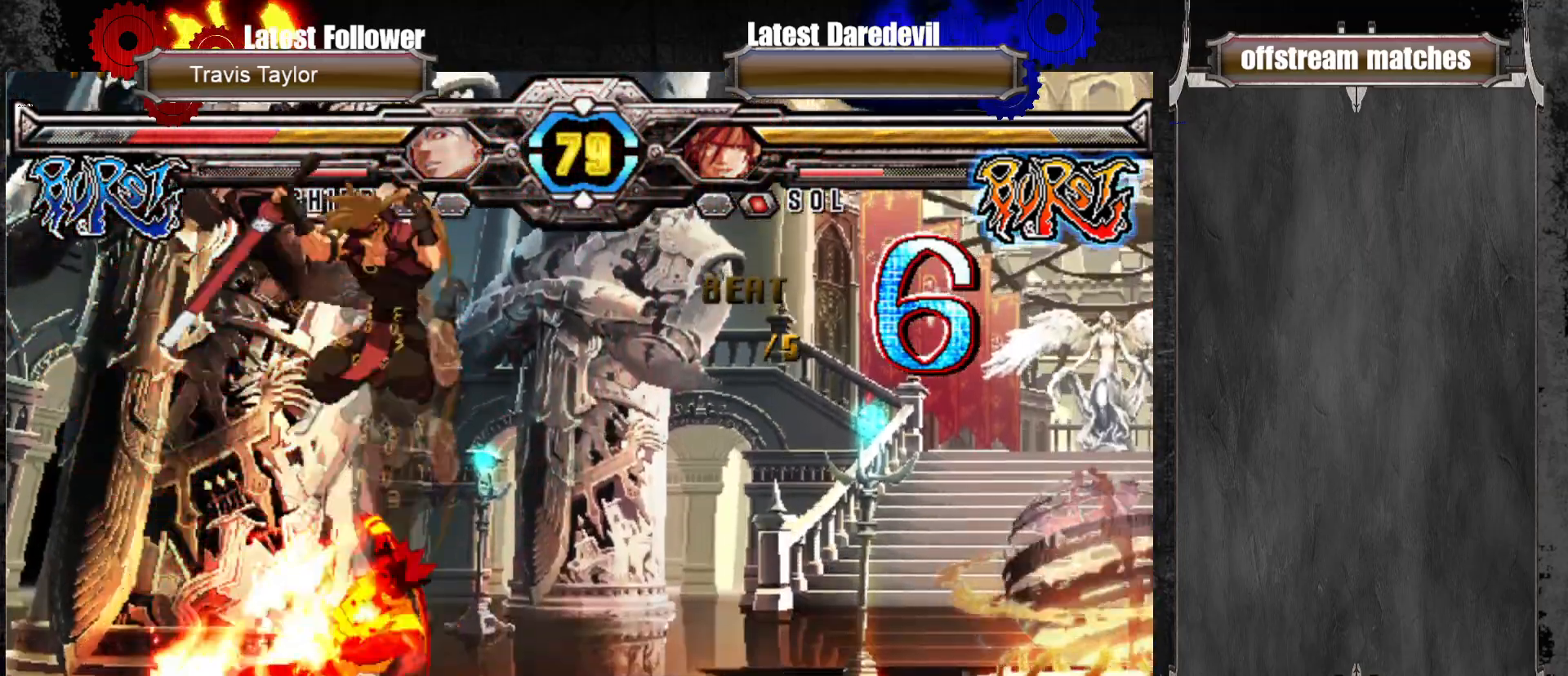
{"dt_ms": 500, "buttons": [], "left_stick": "up-left", "events": [[67, "CIRCLE", "up"], [100, "CIRCLE", "down"], [167, "CIRCLE", "up"], [217, "CIRCLE", "down"], [317, "CIRCLE", "up"], [350, "CIRCLE", "down"], [467, "CIRCLE", "up"]]}
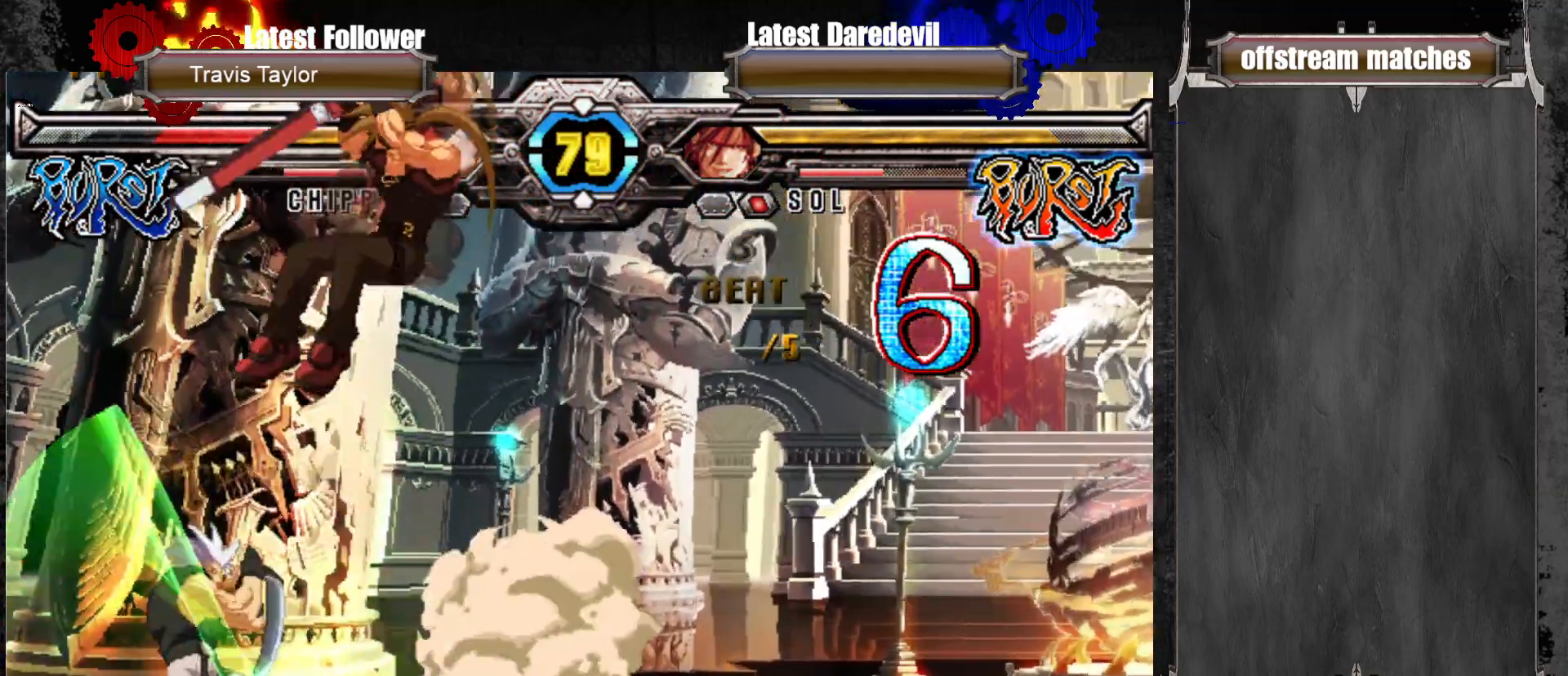
{"dt_ms": 1000, "buttons": [], "left_stick": "up-left"}
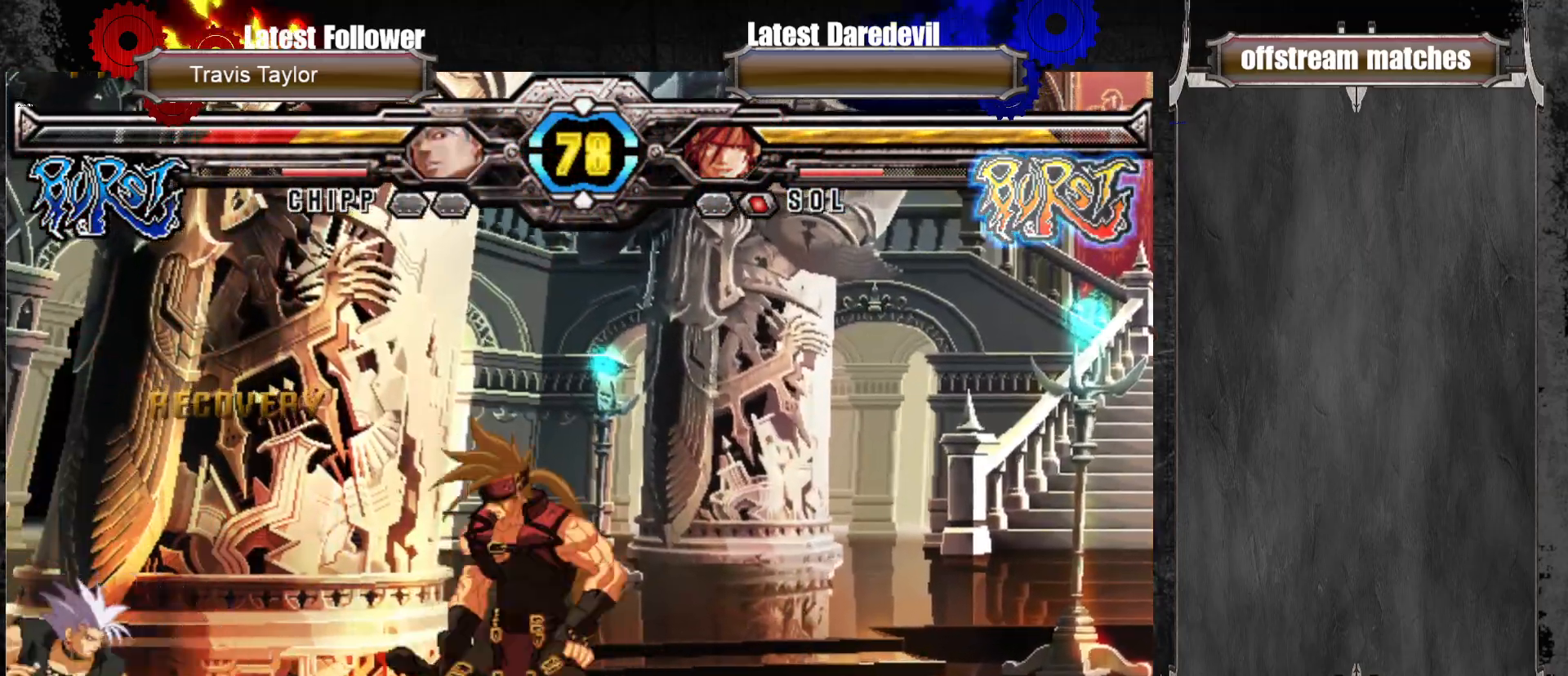
{"dt_ms": 500, "buttons": [], "left_stick": "center"}
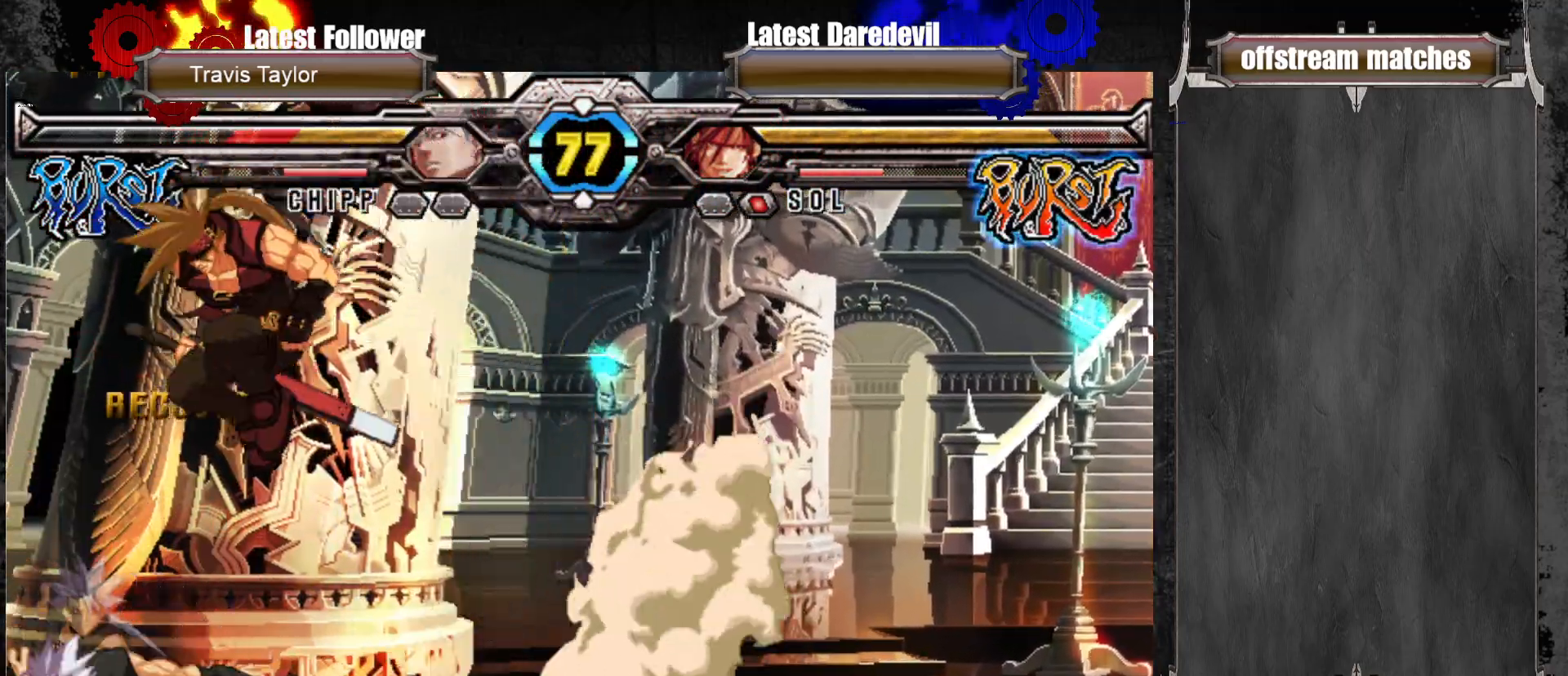
{"dt_ms": 500, "buttons": [], "left_stick": "down-right", "events": [[67, "SQUARE", "down"], [67, "left_stick", "right"], [100, "SQUARE", "up"], [150, "left_stick", "down-right"], [333, "SQUARE", "down"], [483, "SQUARE", "up"]]}
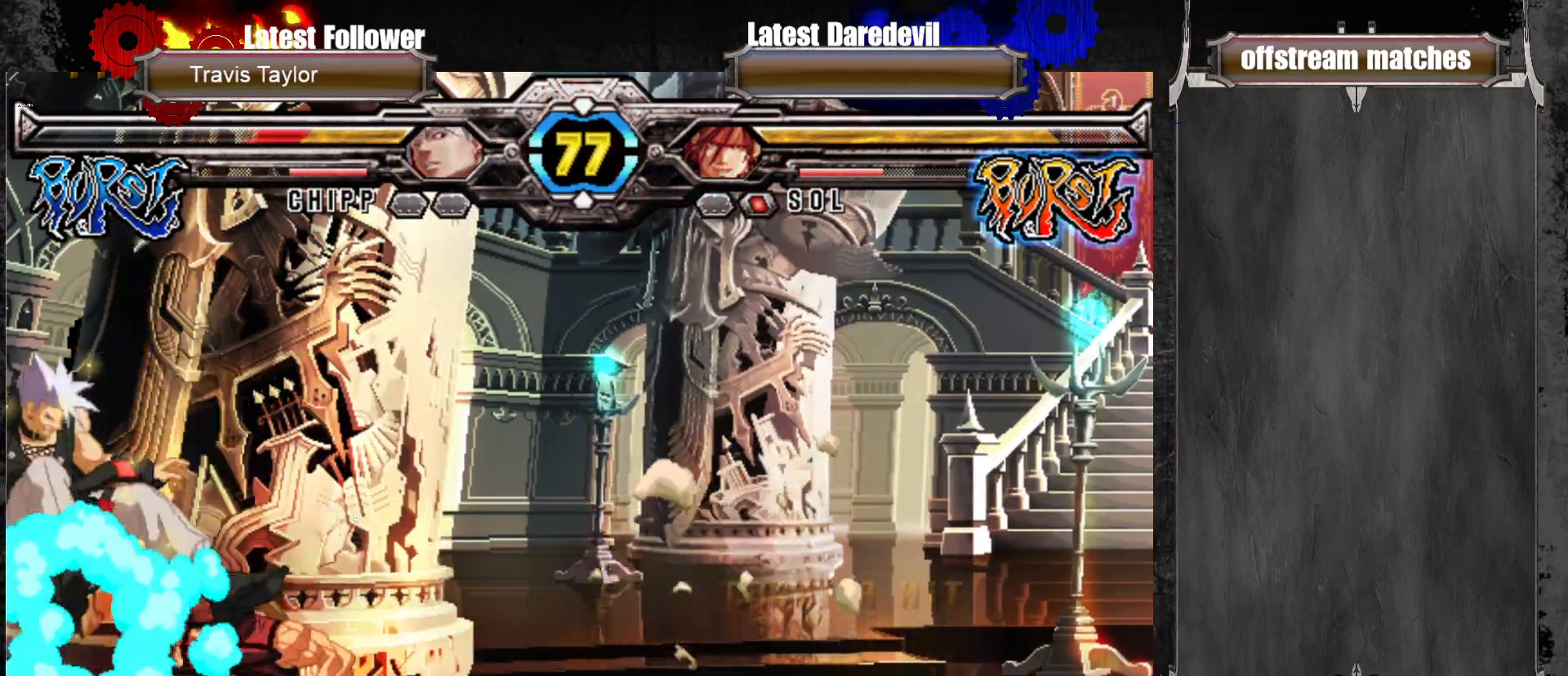
{"dt_ms": 500, "buttons": [], "left_stick": "down-right", "events": [[67, "SQUARE", "down"], [133, "SQUARE", "up"]]}
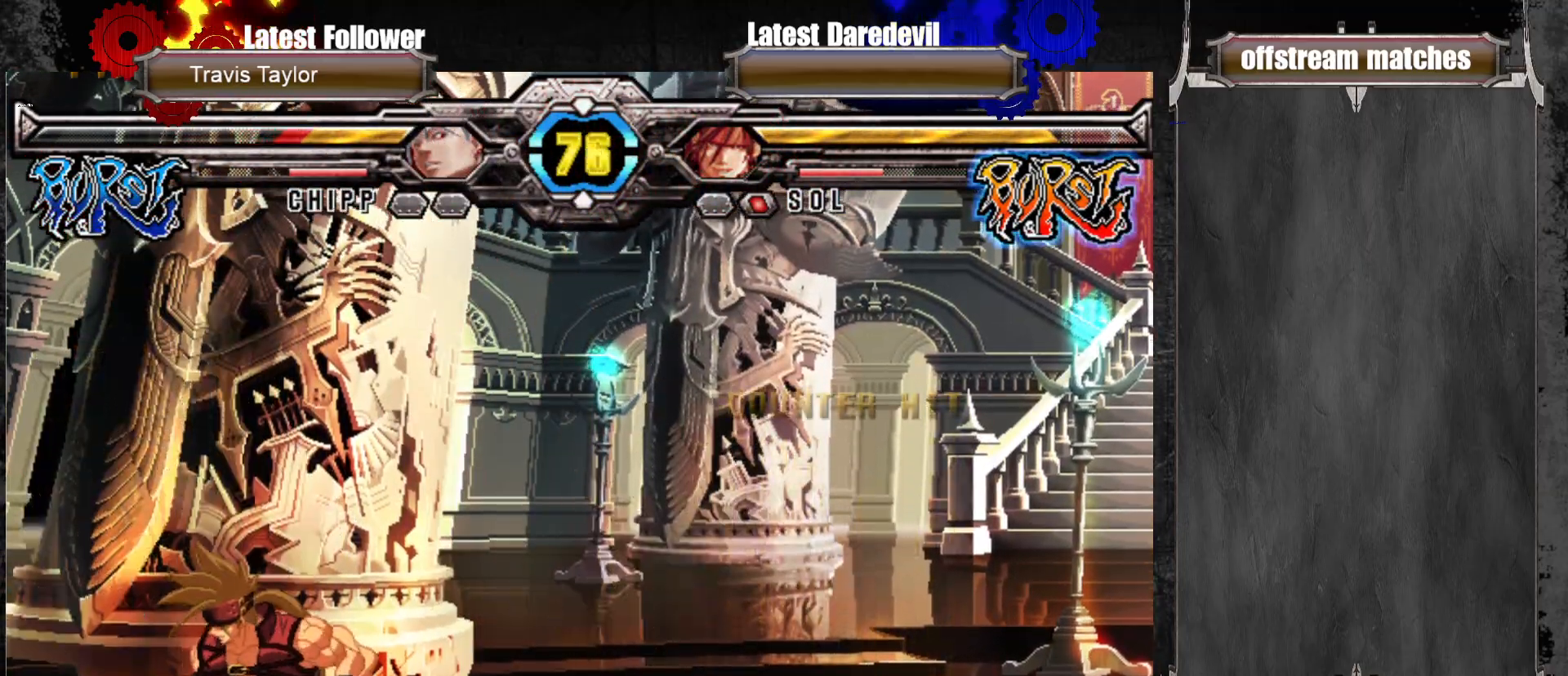
{"dt_ms": 500, "buttons": [], "left_stick": "center", "events": [[233, "left_stick", "up-left"], [400, "left_stick", "center"]]}
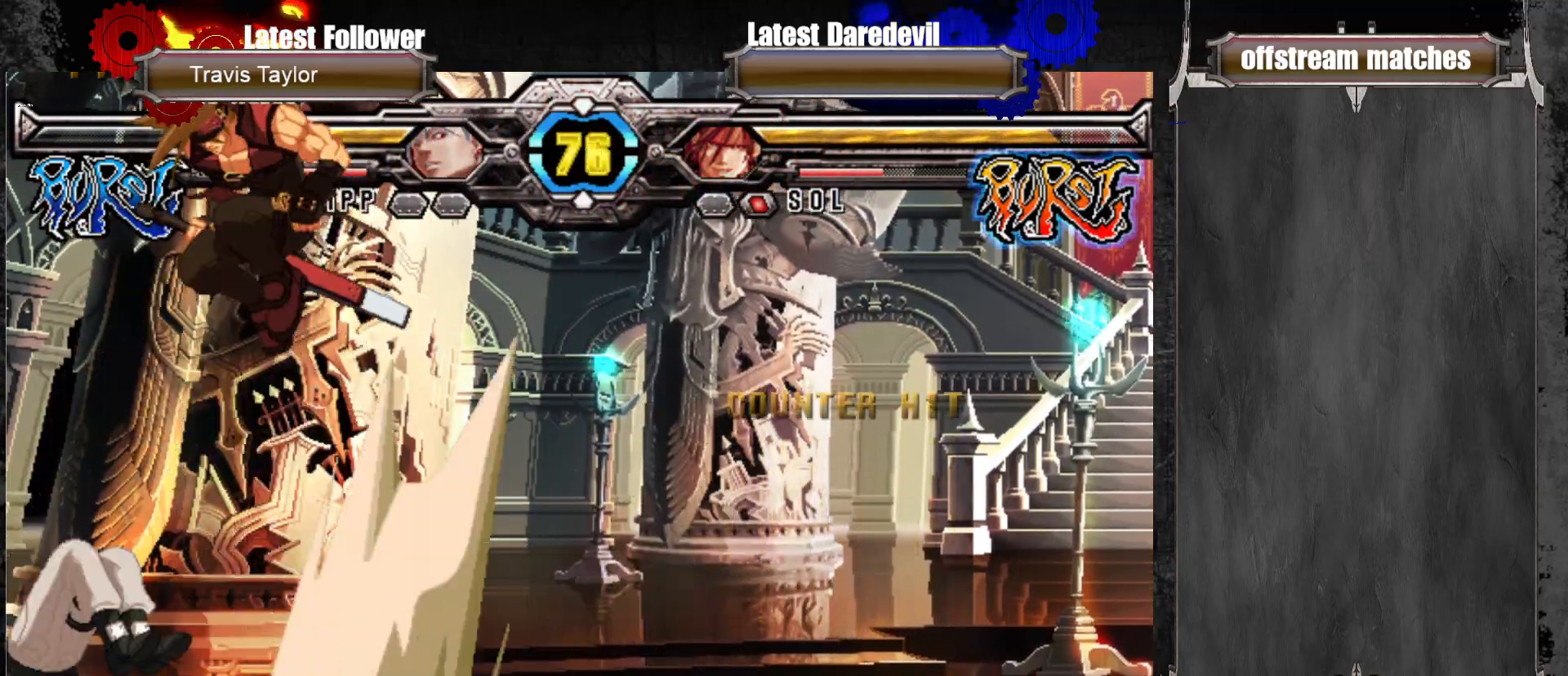
{"dt_ms": 500, "buttons": [], "left_stick": "right", "events": [[117, "left_stick", "right"], [217, "TRIANGLE", "down"], [333, "TRIANGLE", "up"]]}
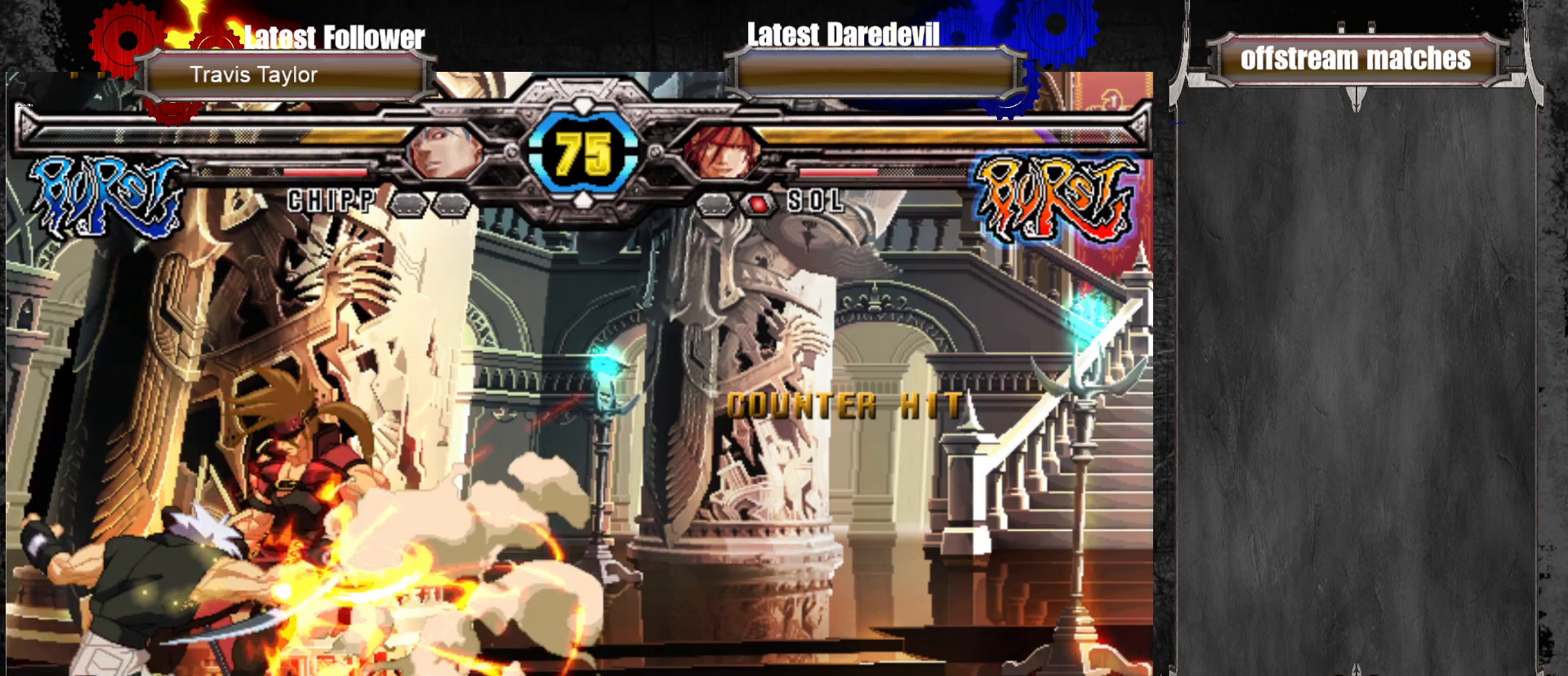
{"dt_ms": 500, "buttons": [], "left_stick": "right", "events": [[183, "left_stick", "down-right"], [333, "left_stick", "center"], [433, "left_stick", "right"]]}
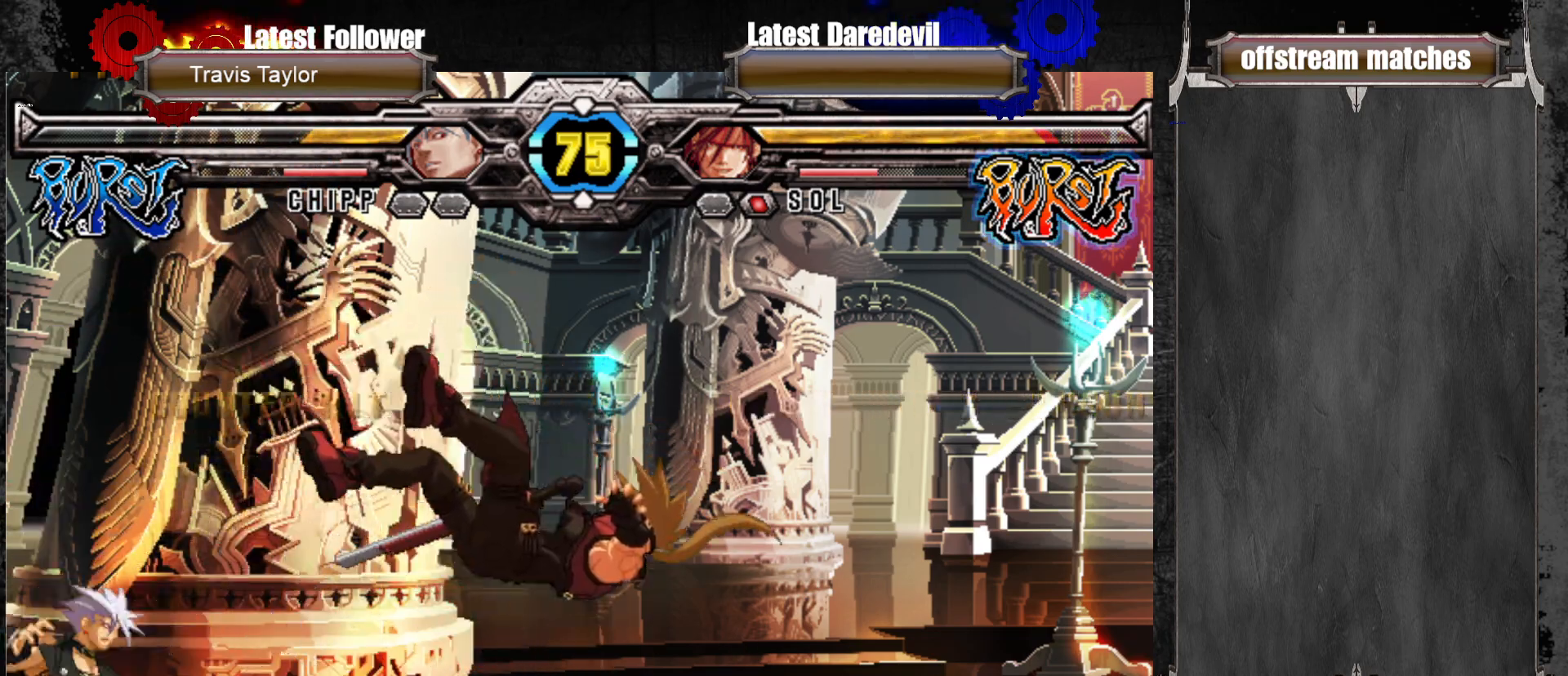
{"dt_ms": 500, "buttons": [], "left_stick": "center", "events": [[67, "CIRCLE", "down"], [150, "left_stick", "up-right"], [183, "CIRCLE", "up"], [467, "left_stick", "center"]]}
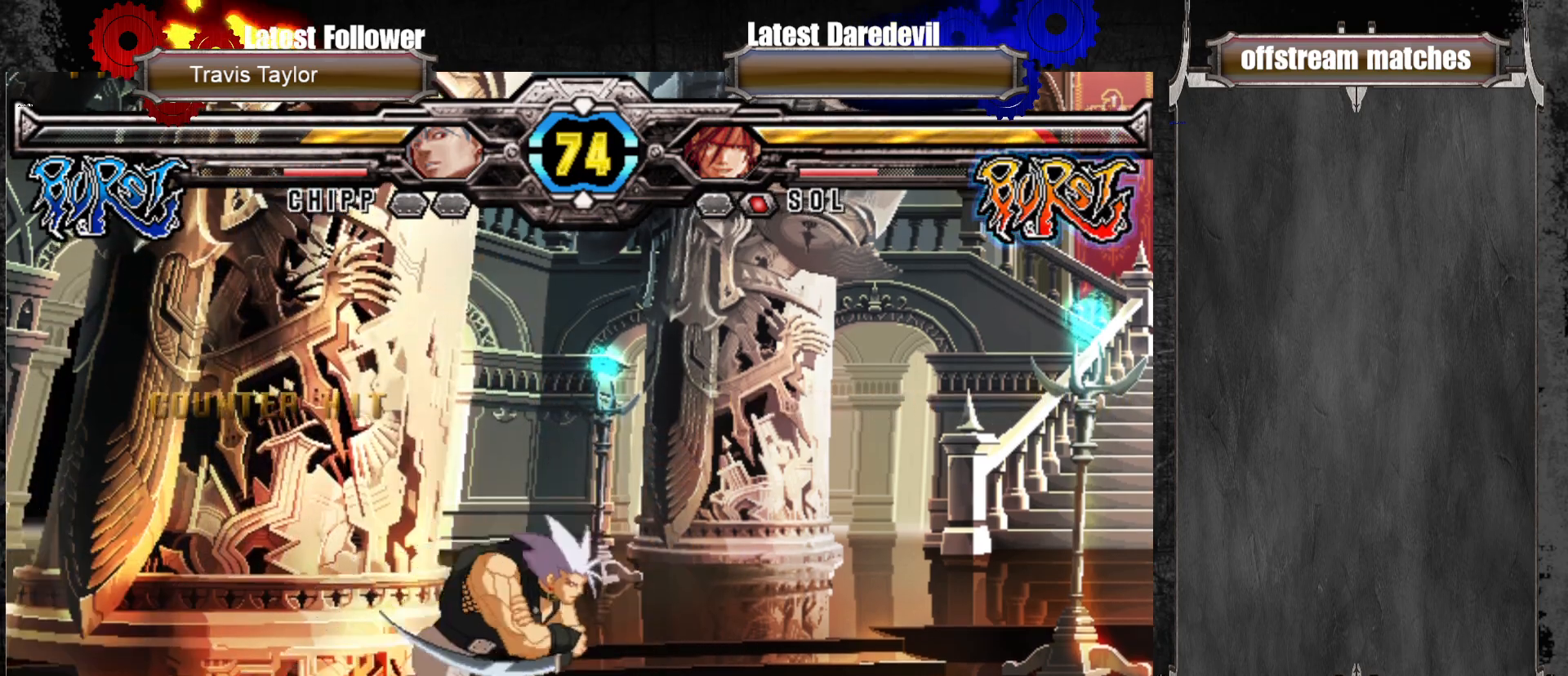
{"dt_ms": 500, "buttons": [], "left_stick": "left", "events": [[200, "left_stick", "left"], [367, "left_stick", "down"], [433, "TRIANGLE", "down"], [450, "left_stick", "left"], [483, "TRIANGLE", "up"]]}
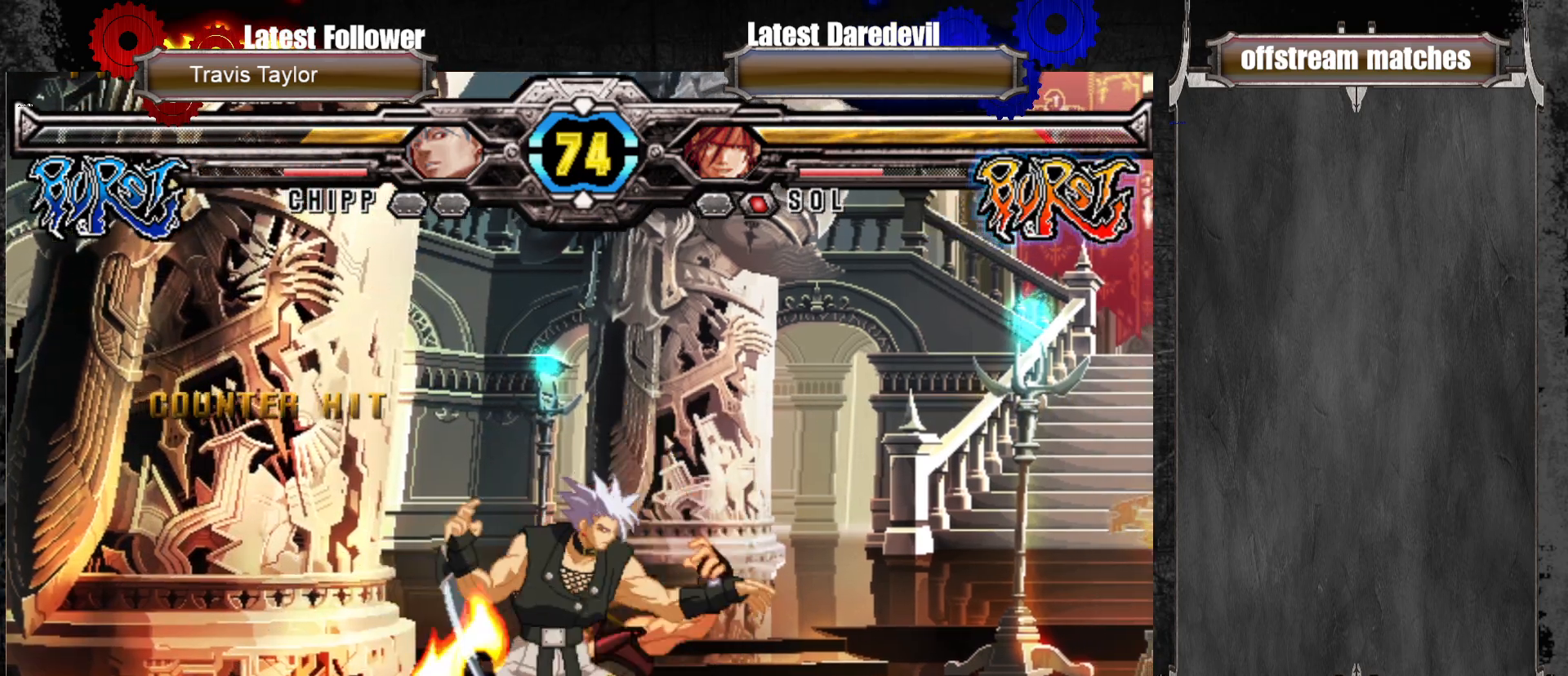
{"dt_ms": 500, "buttons": ["CROSS"], "left_stick": "up-left"}
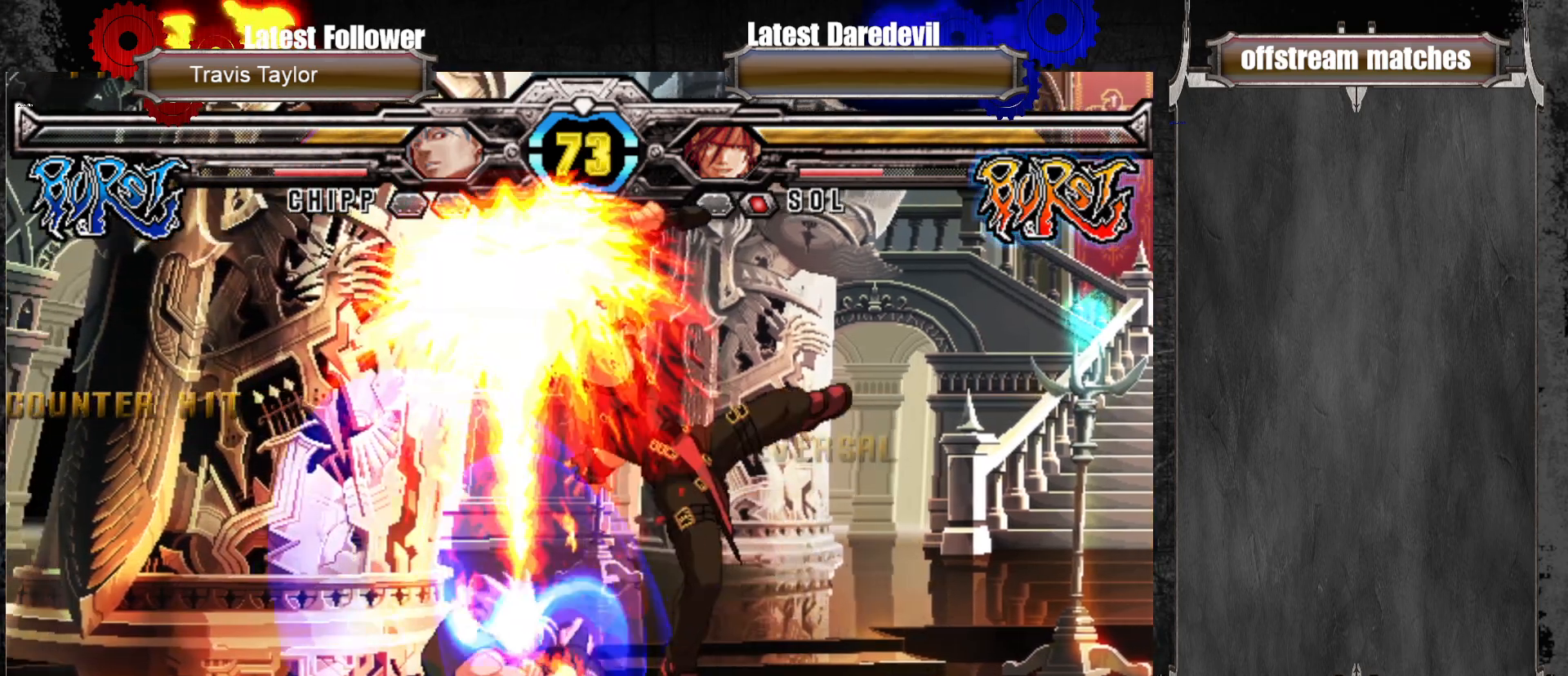
{"dt_ms": 500, "buttons": [], "left_stick": "center", "events": [[17, "CROSS", "up"], [83, "left_stick", "center"]]}
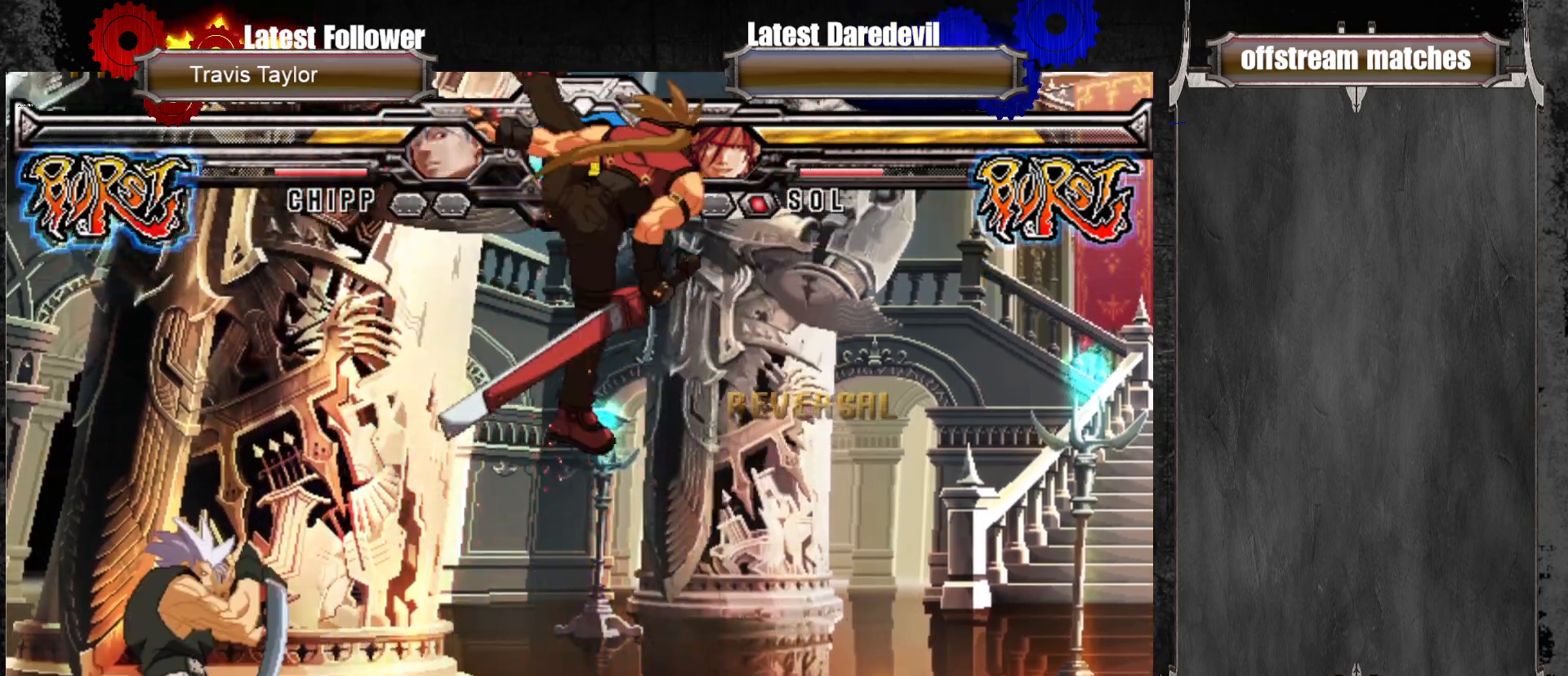
{"dt_ms": 500, "buttons": [], "left_stick": "right", "events": [[117, "left_stick", "right"]]}
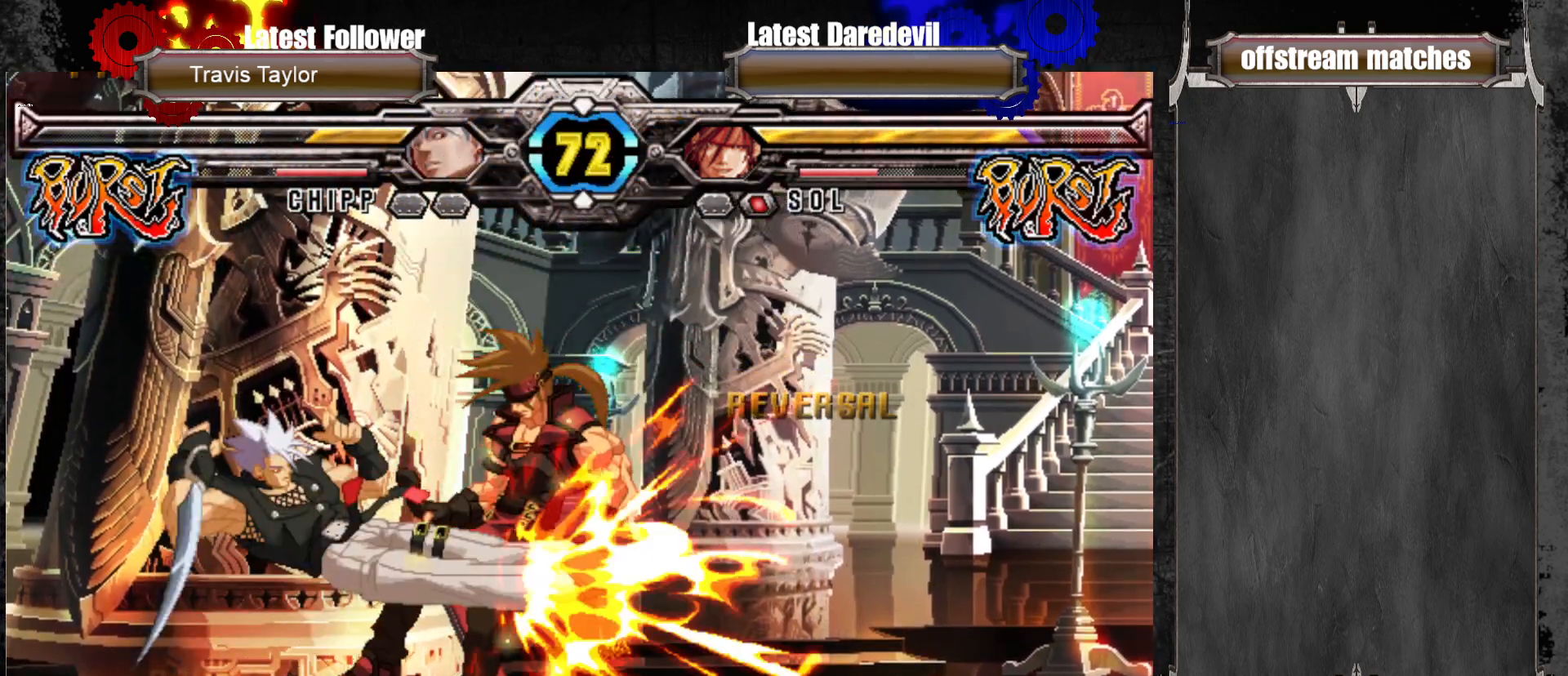
{"dt_ms": 500, "buttons": [], "left_stick": "center", "events": [[417, "left_stick", "center"]]}
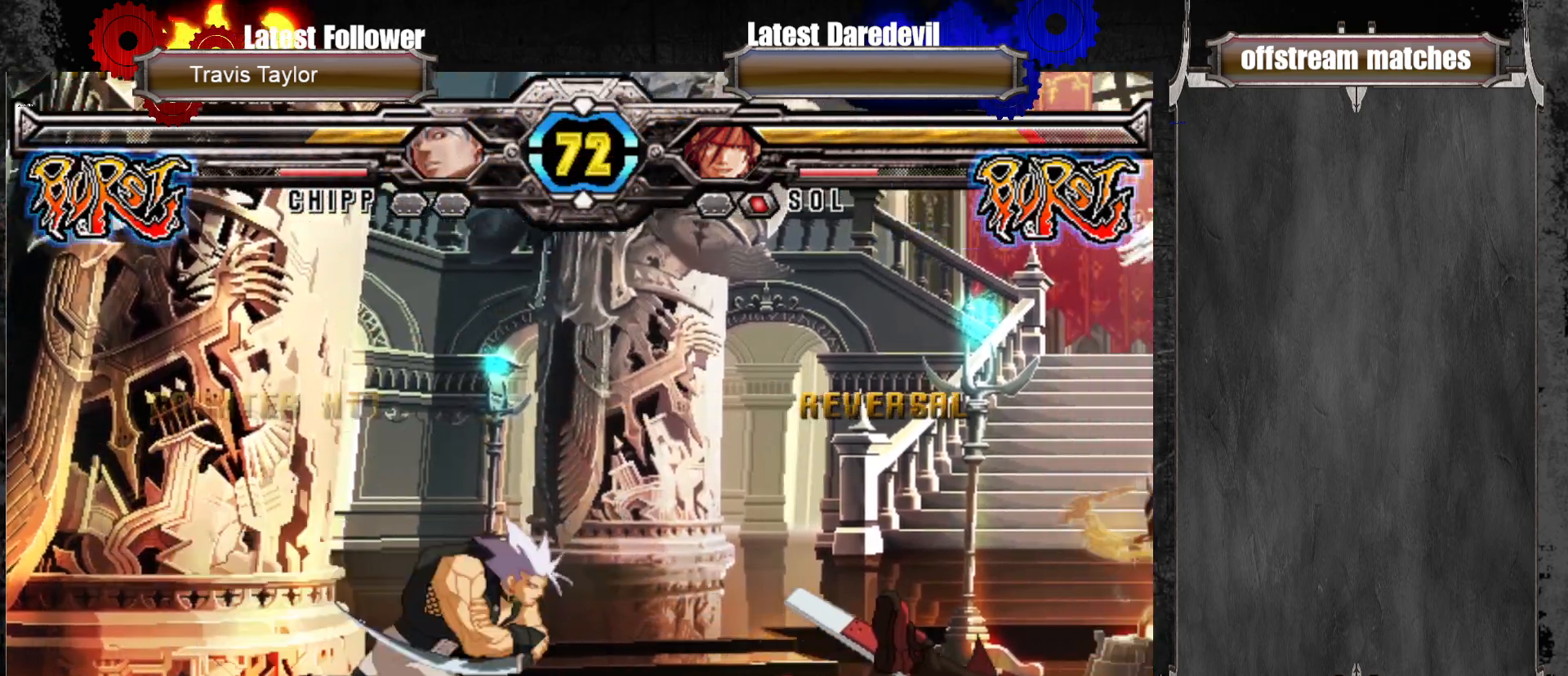
{"dt_ms": 500, "buttons": ["TRIANGLE"], "left_stick": "down", "events": [[333, "left_stick", "up-left"], [417, "left_stick", "down"], [483, "TRIANGLE", "down"]]}
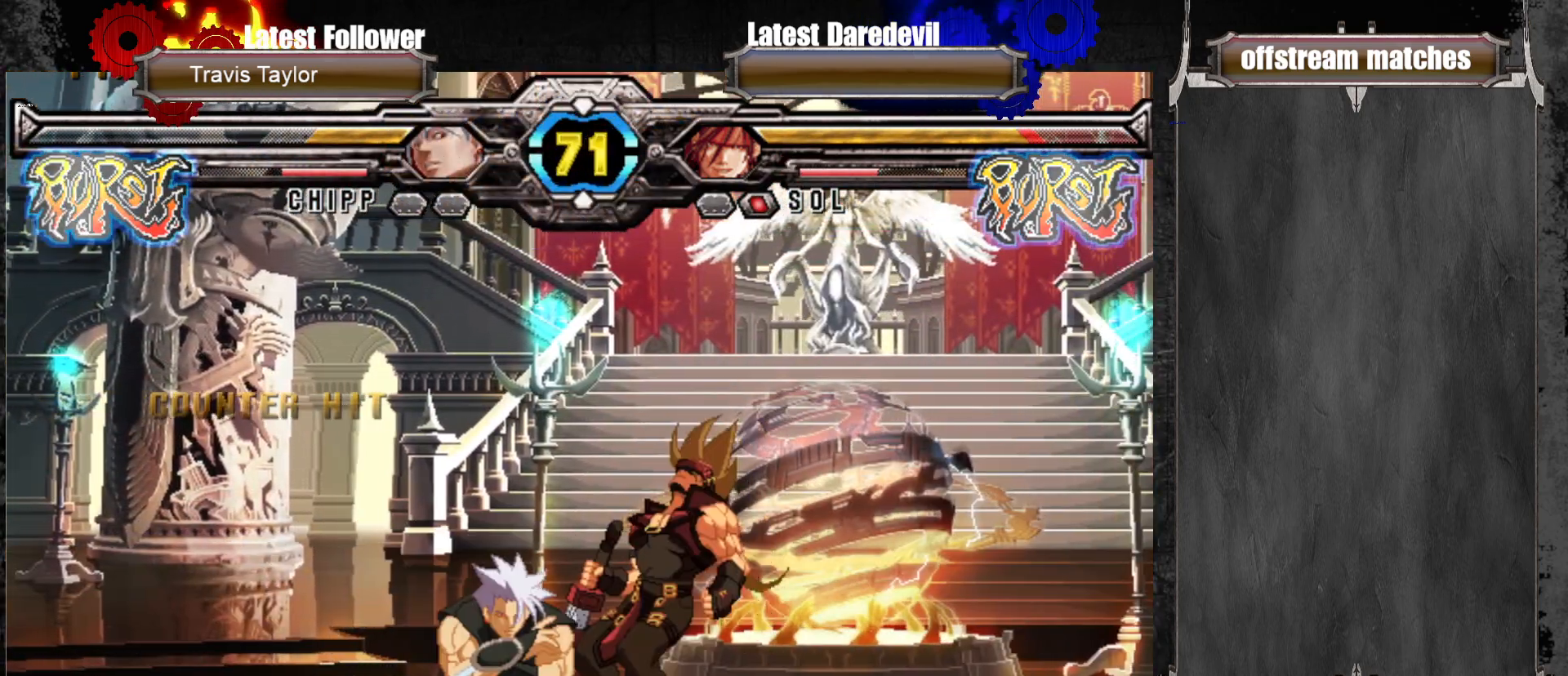
{"dt_ms": 500, "buttons": [], "left_stick": "right", "events": [[33, "TRIANGLE", "up"], [67, "left_stick", "center"], [100, "TRIANGLE", "down"], [117, "left_stick", "down"], [183, "TRIANGLE", "up"], [183, "left_stick", "left"], [267, "CROSS", "down"], [267, "SQUARE", "down"], [267, "TRIANGLE", "down"], [267, "left_stick", "center"], [317, "CROSS", "up"], [317, "SQUARE", "up"], [317, "TRIANGLE", "up"], [350, "left_stick", "right"]]}
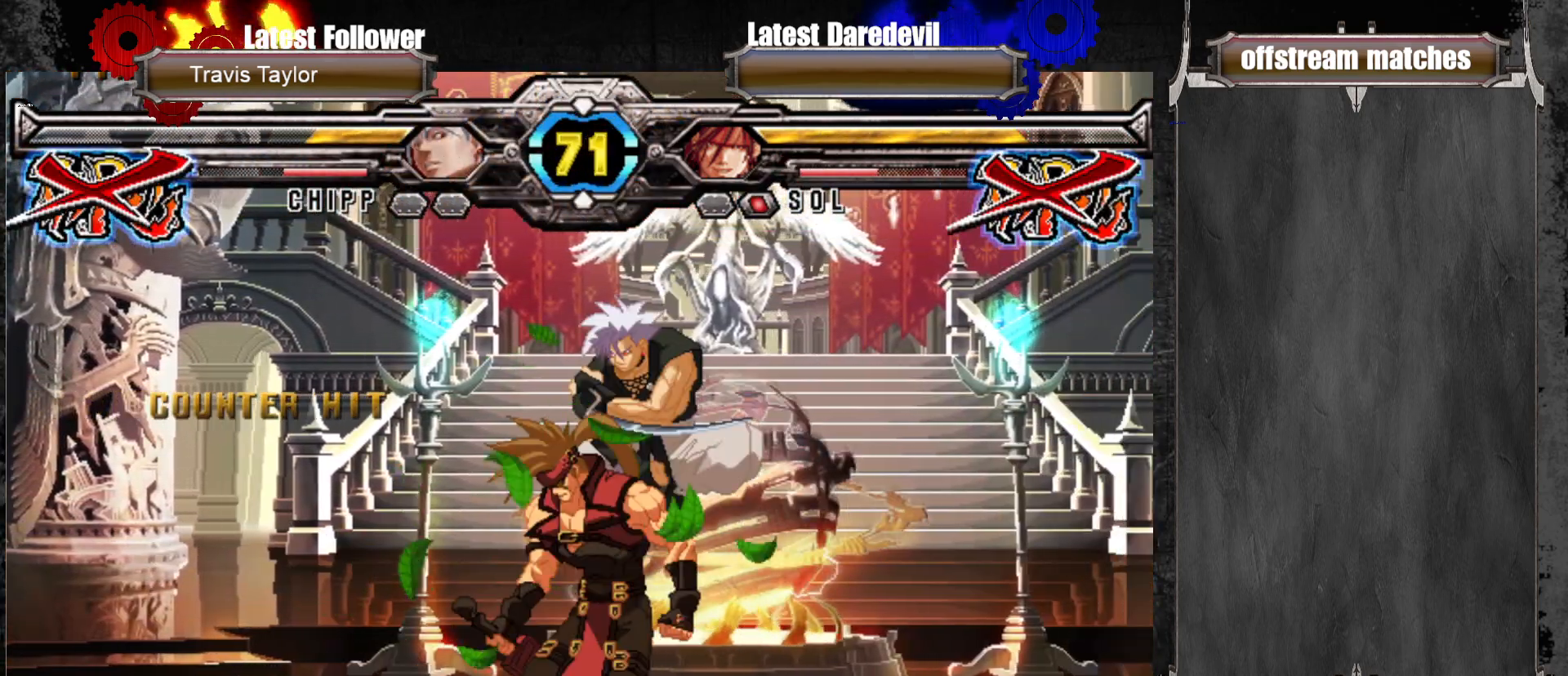
{"dt_ms": 500, "buttons": [], "left_stick": "center", "events": [[350, "left_stick", "center"]]}
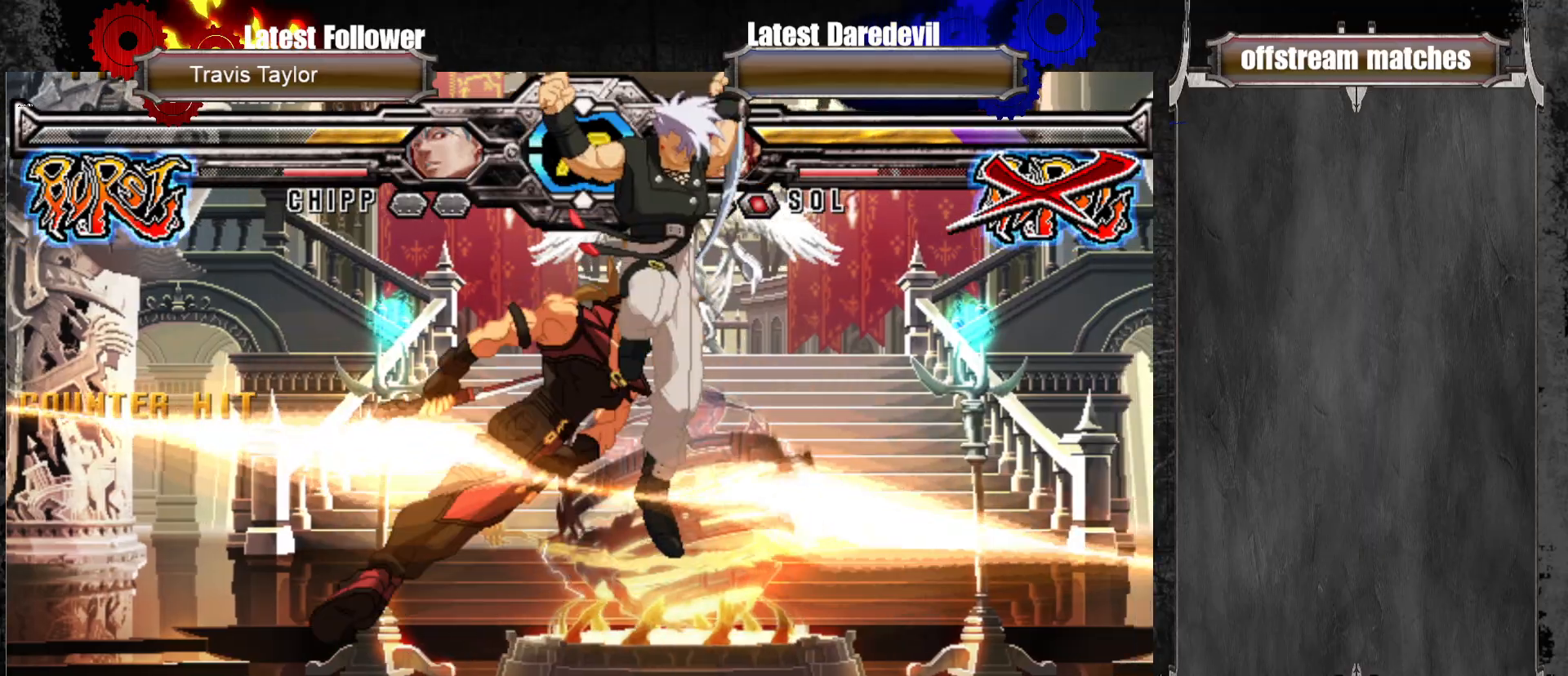
{"dt_ms": 500, "buttons": [], "left_stick": "left", "events": [[467, "left_stick", "left"]]}
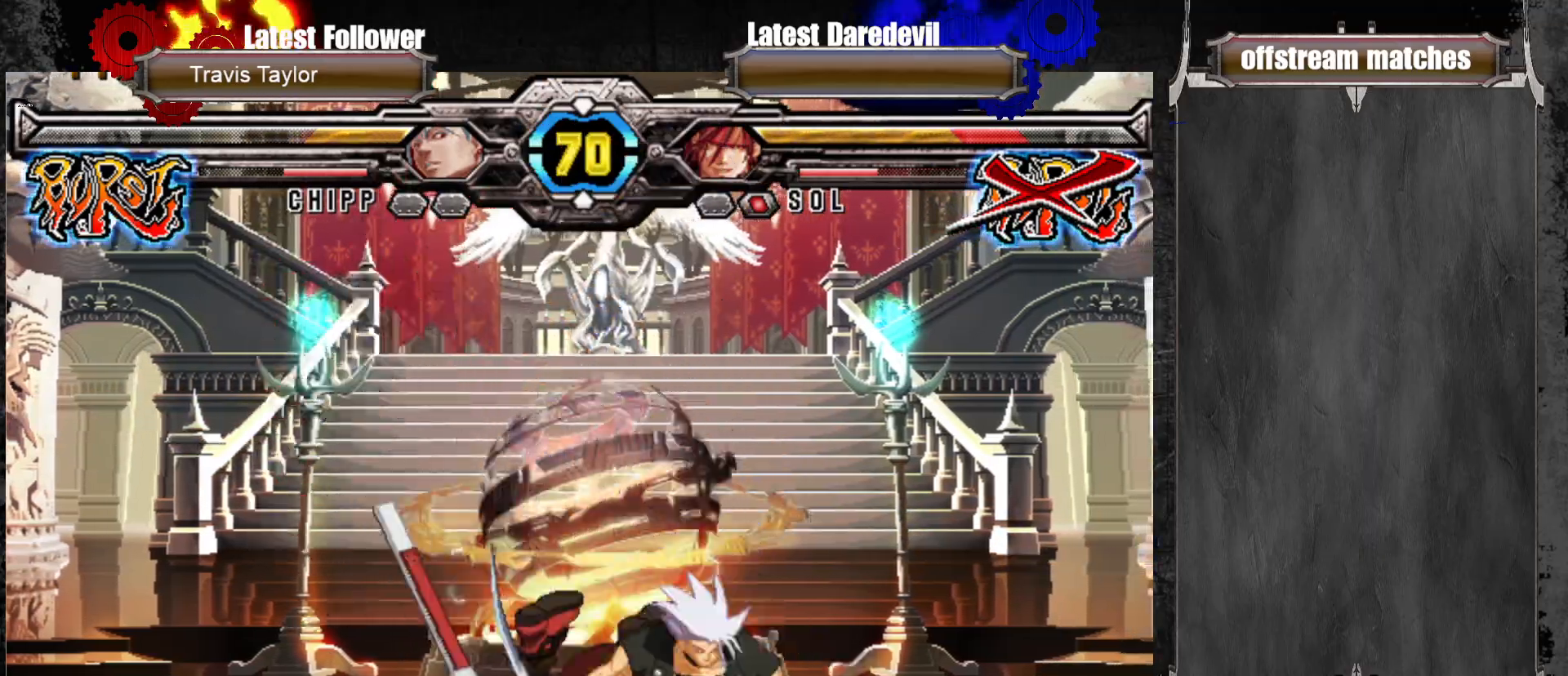
{"dt_ms": 500, "buttons": [], "left_stick": "left", "events": [[50, "TRIANGLE", "down"], [83, "SQUARE", "down"], [167, "SQUARE", "up"], [167, "TRIANGLE", "up"]]}
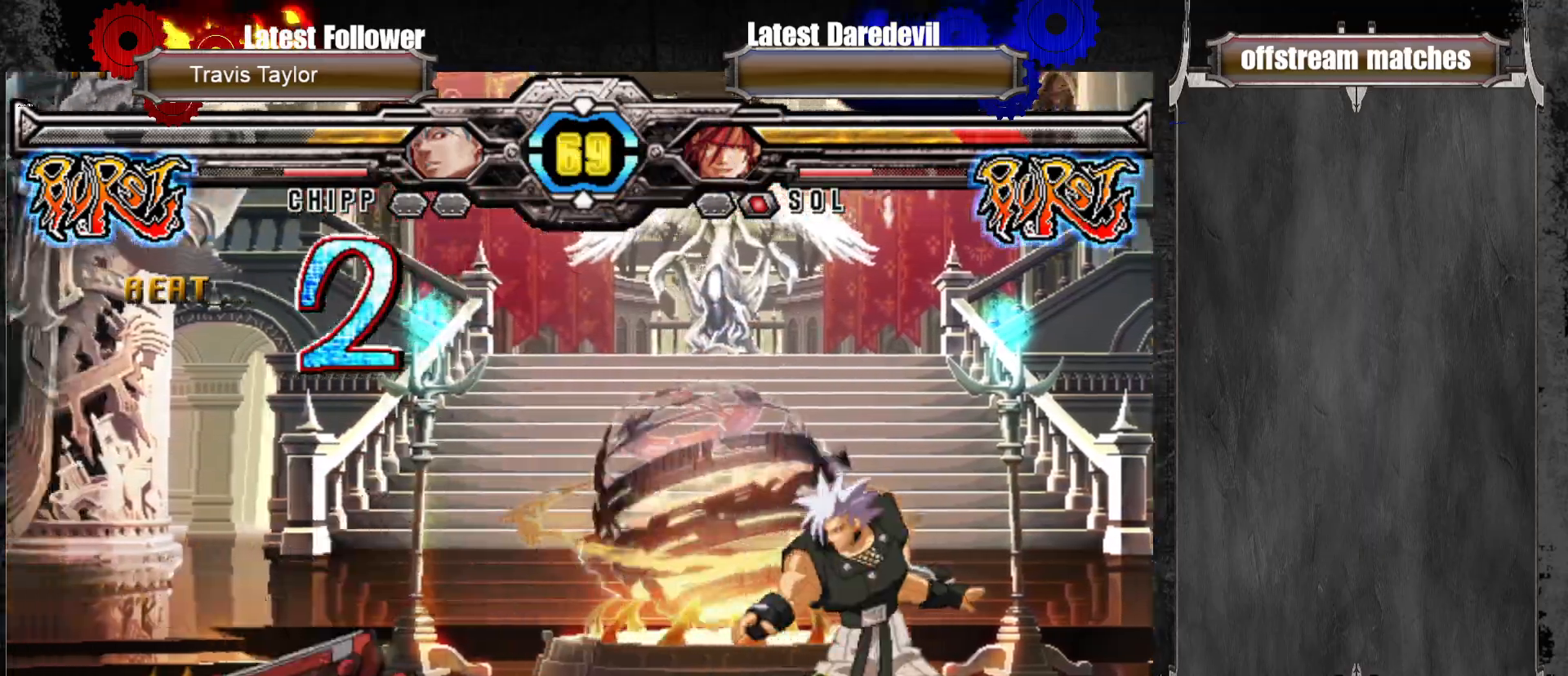
{"dt_ms": 500, "buttons": [], "left_stick": "up", "events": [[433, "left_stick", "center"], [483, "left_stick", "up"]]}
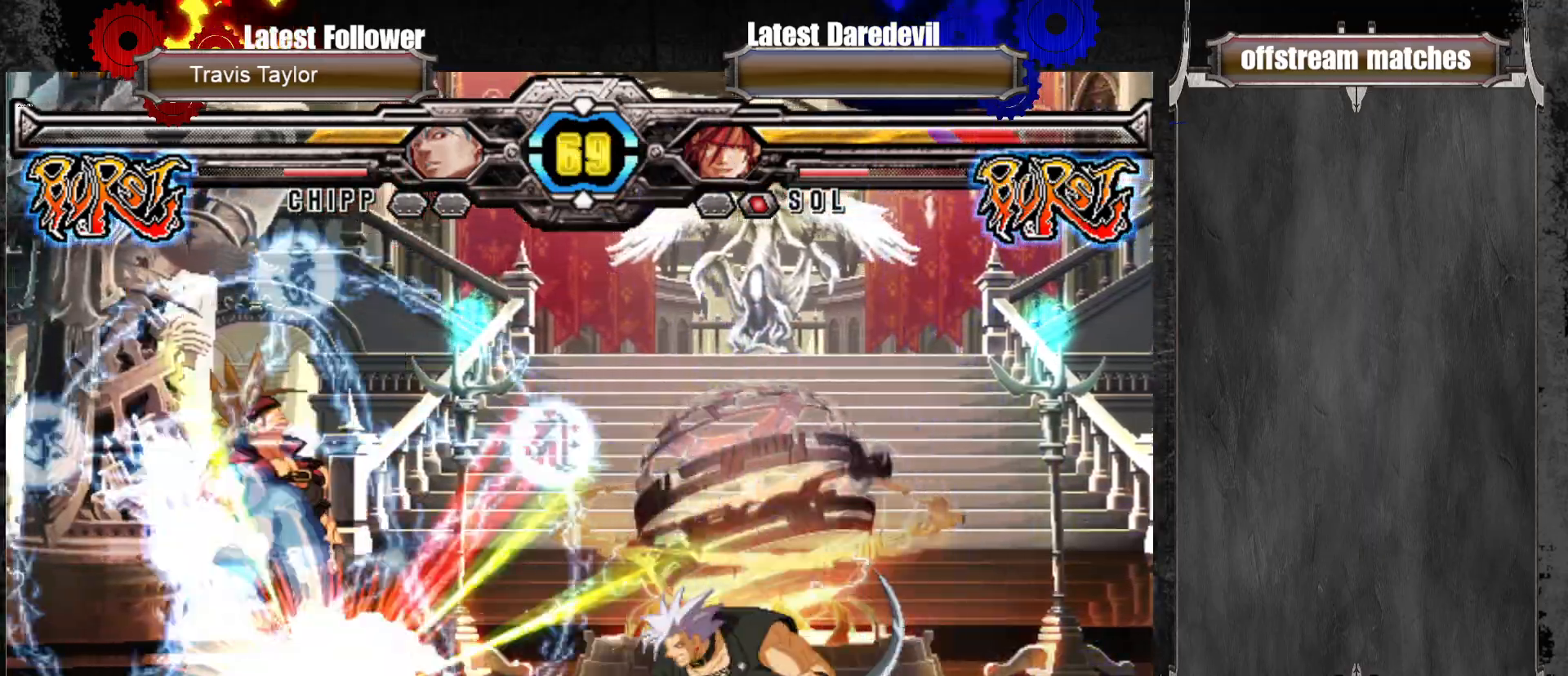
{"dt_ms": 500, "buttons": [], "left_stick": "center", "events": [[33, "left_stick", "up-left"], [367, "left_stick", "center"]]}
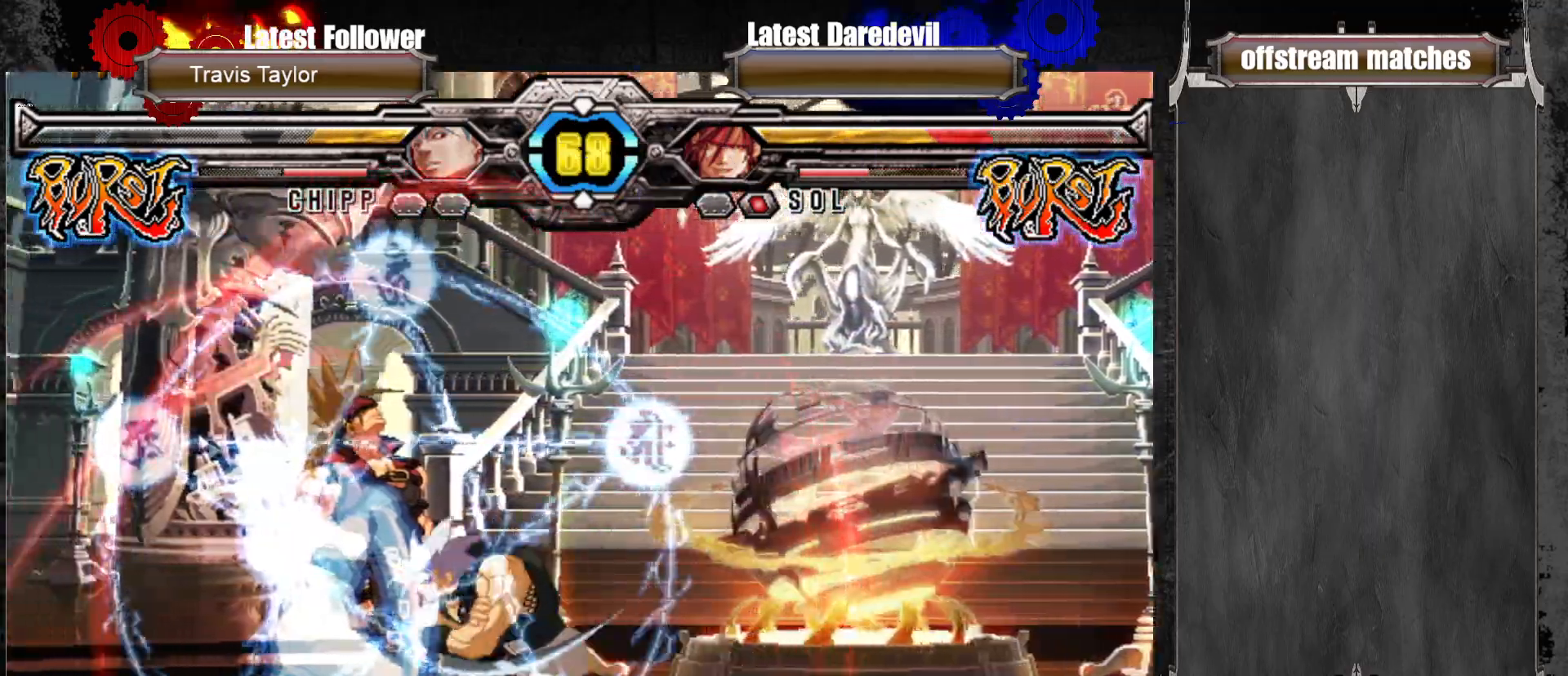
{"dt_ms": 500, "buttons": [], "left_stick": "left", "events": [[67, "left_stick", "left"], [200, "L1", "down"], [200, "TRIANGLE", "down"], [267, "L1", "up"], [267, "TRIANGLE", "up"]]}